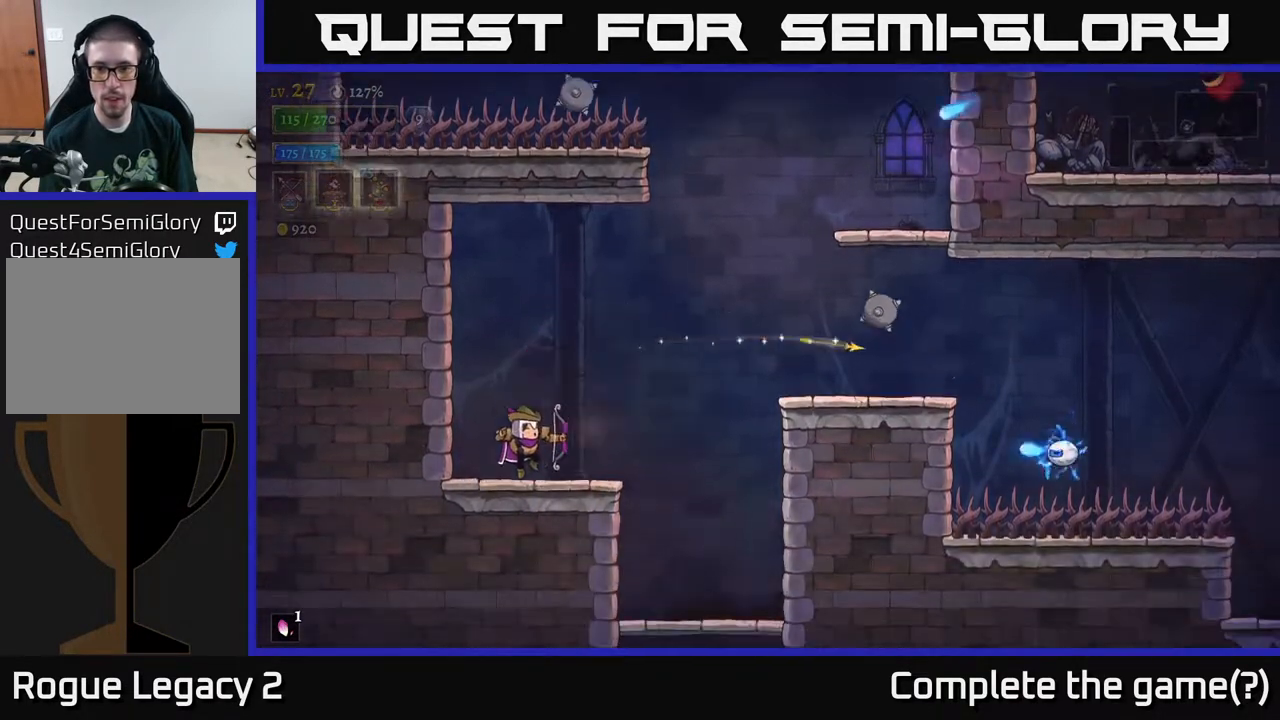
Gameplay with a controller (Xbox layout); each line is a JSON object with the inputs held at the frame after it. "events" lists button and stick changes between this image and that frame as [ms after this image, input, new state], when the widget could be followed in between.
{"buttons": [], "left_stick": "right", "right_stick": "center", "events": [[300, "left_stick", "right"]]}
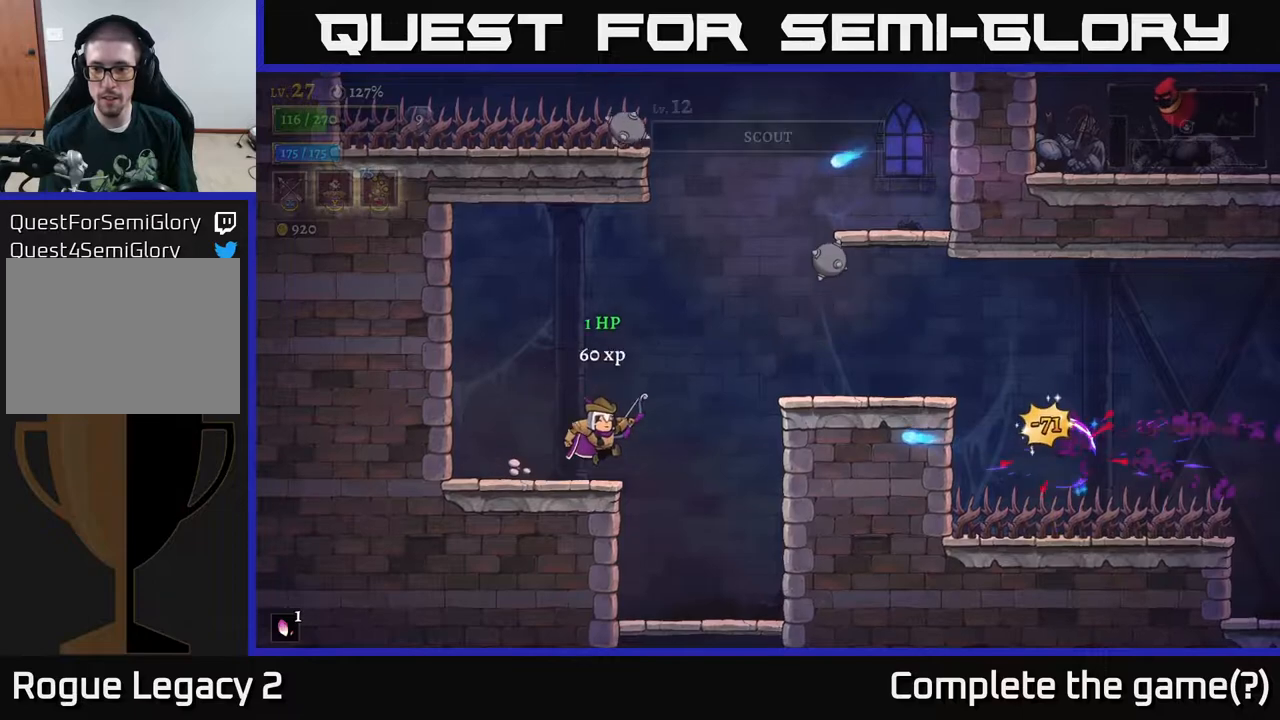
{"buttons": [], "left_stick": "right", "right_stick": "center", "events": [[50, "A", "down"], [300, "A", "up"], [350, "R2", "down"], [500, "R2", "up"]]}
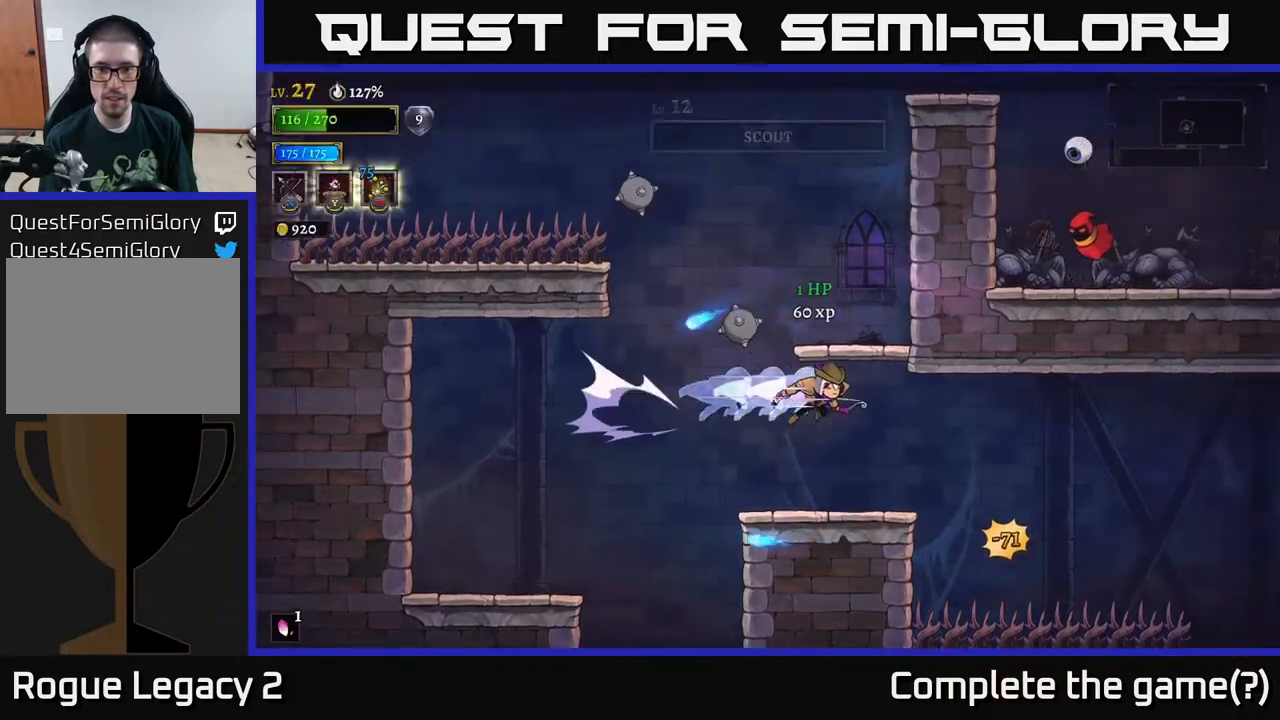
{"buttons": [], "left_stick": "right", "right_stick": "center", "events": [[83, "left_stick", "left"], [433, "left_stick", "center"], [500, "left_stick", "right"]]}
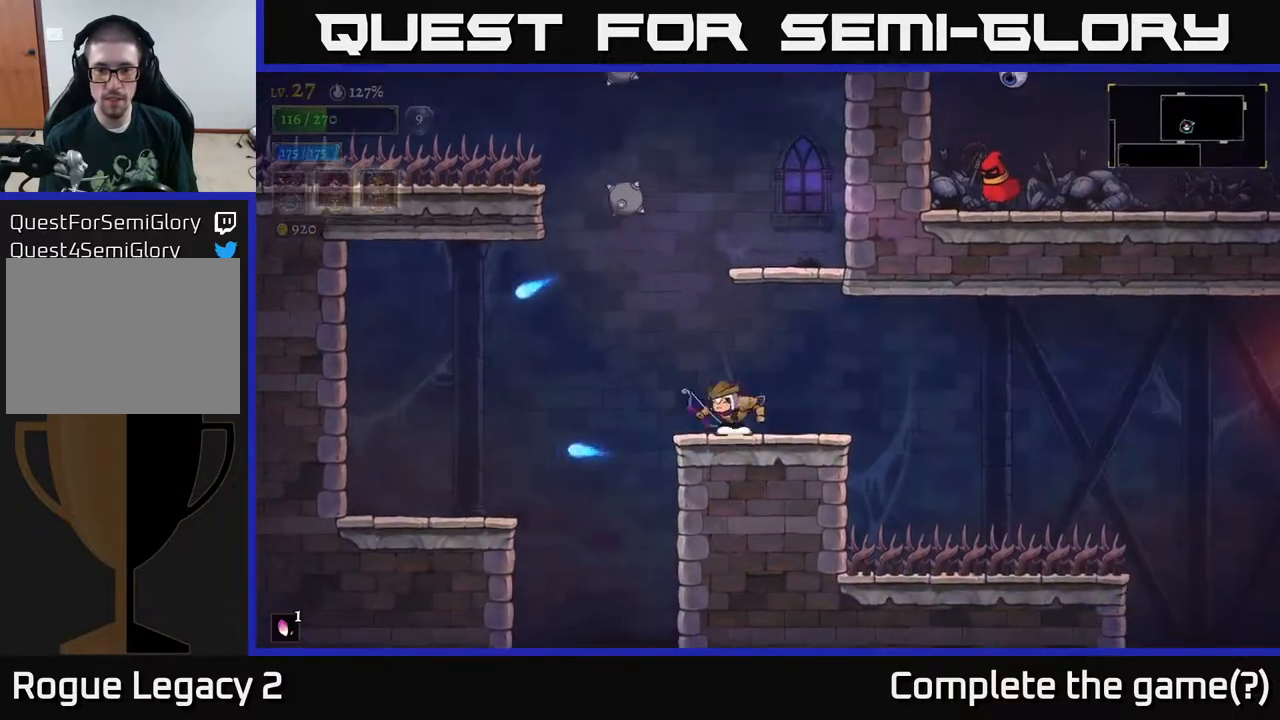
{"buttons": ["A"], "left_stick": "right", "right_stick": "center", "events": [[383, "A", "down"]]}
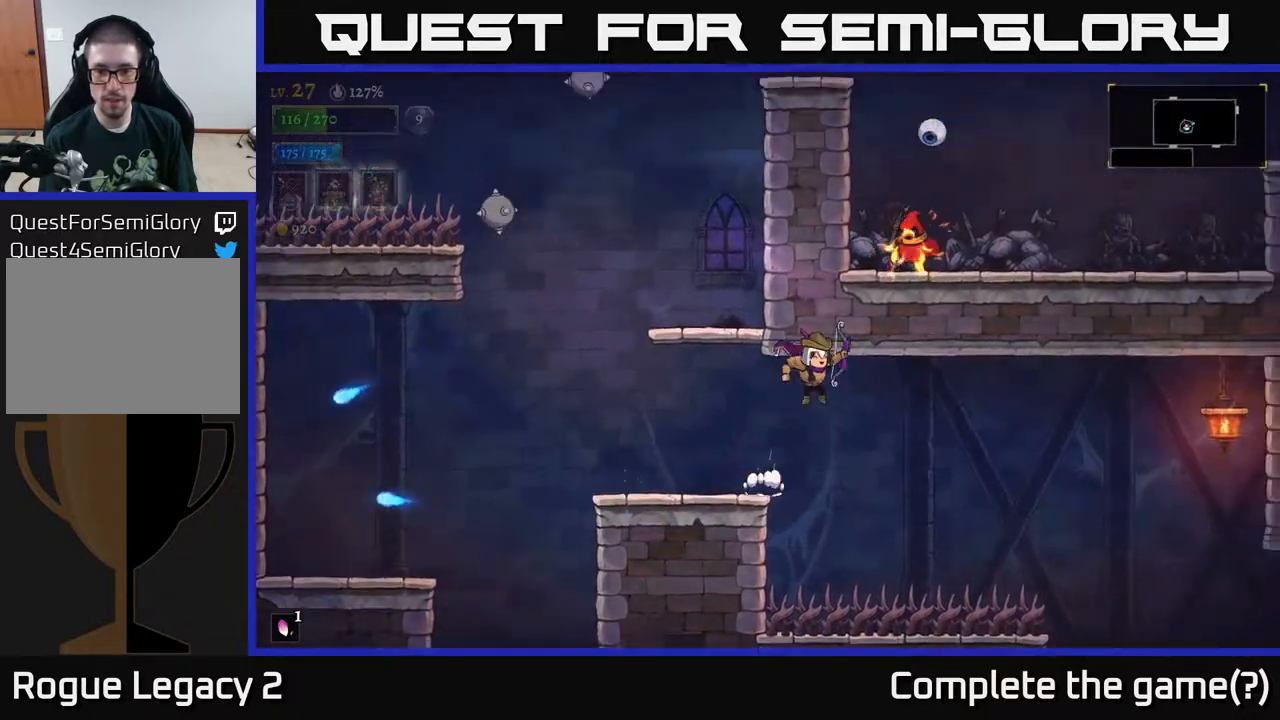
{"buttons": [], "left_stick": "right", "right_stick": "center", "events": [[167, "R2", "down"], [483, "A", "up"], [483, "R2", "up"]]}
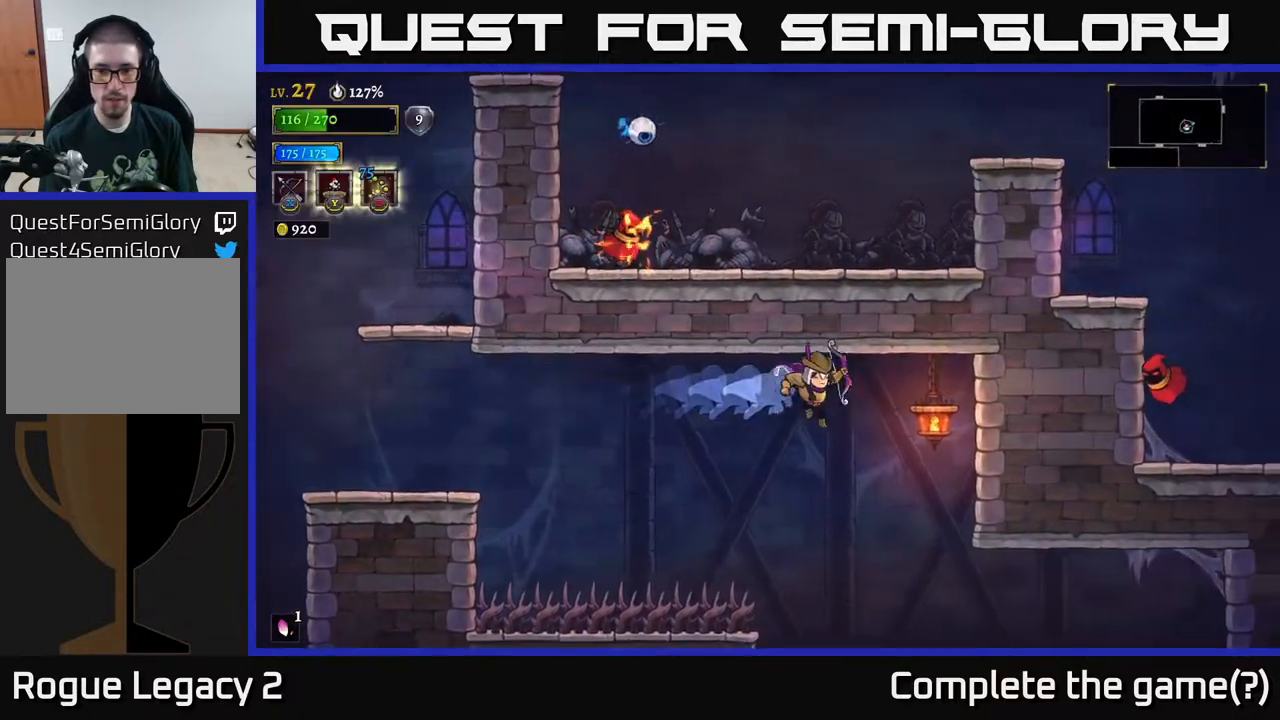
{"buttons": ["X"], "left_stick": "left", "right_stick": "center", "events": [[283, "X", "down"], [283, "left_stick", "center"], [367, "left_stick", "left"]]}
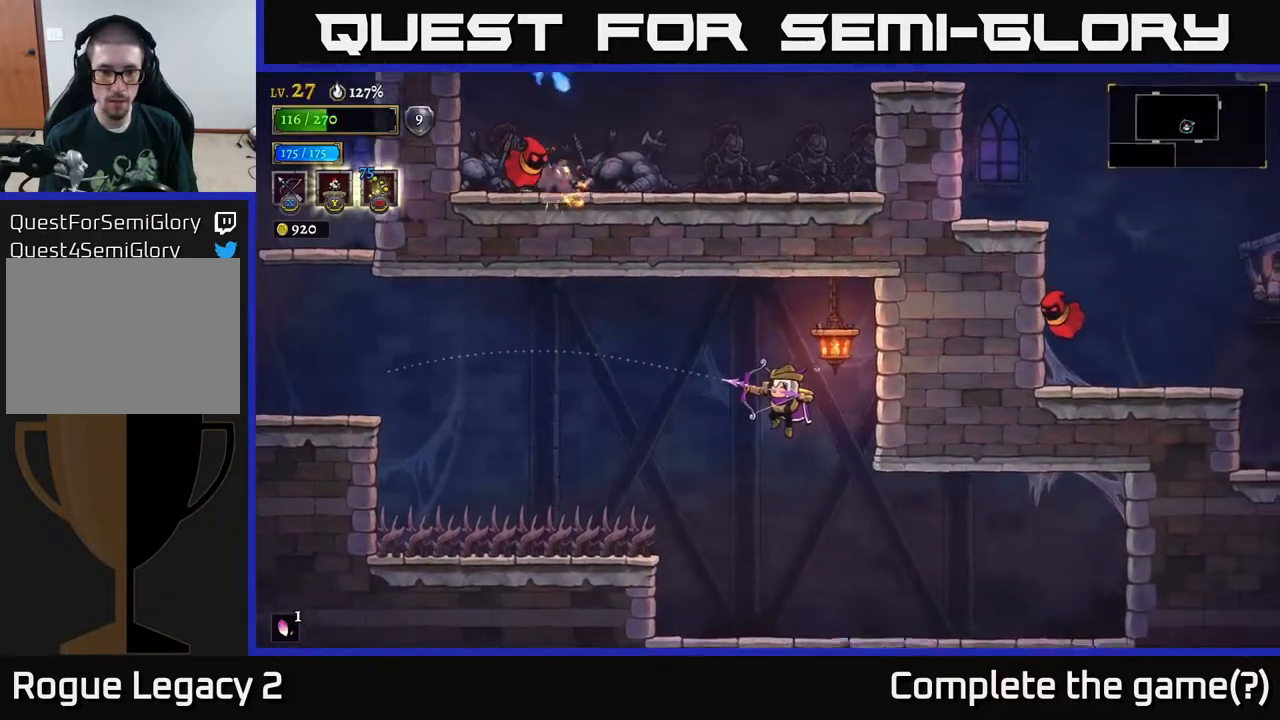
{"buttons": [], "left_stick": "left", "right_stick": "center", "events": [[483, "X", "up"]]}
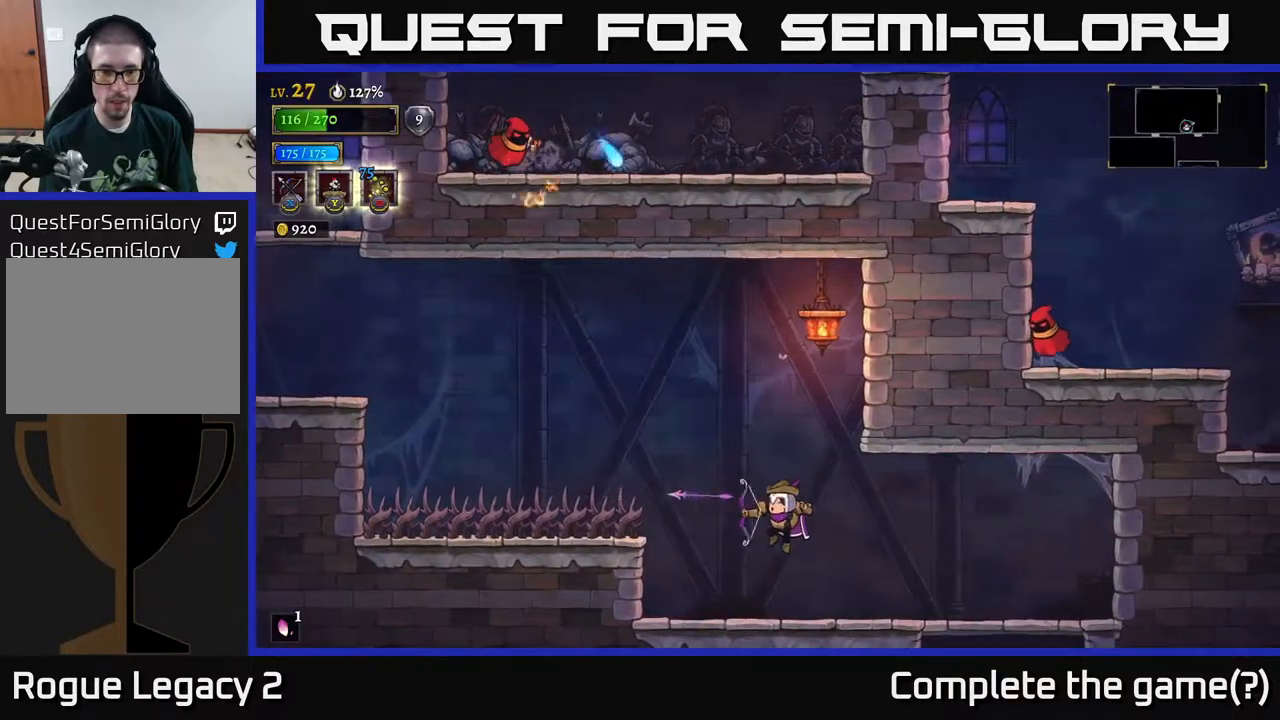
{"buttons": [], "left_stick": "center", "right_stick": "center", "events": [[167, "left_stick", "center"]]}
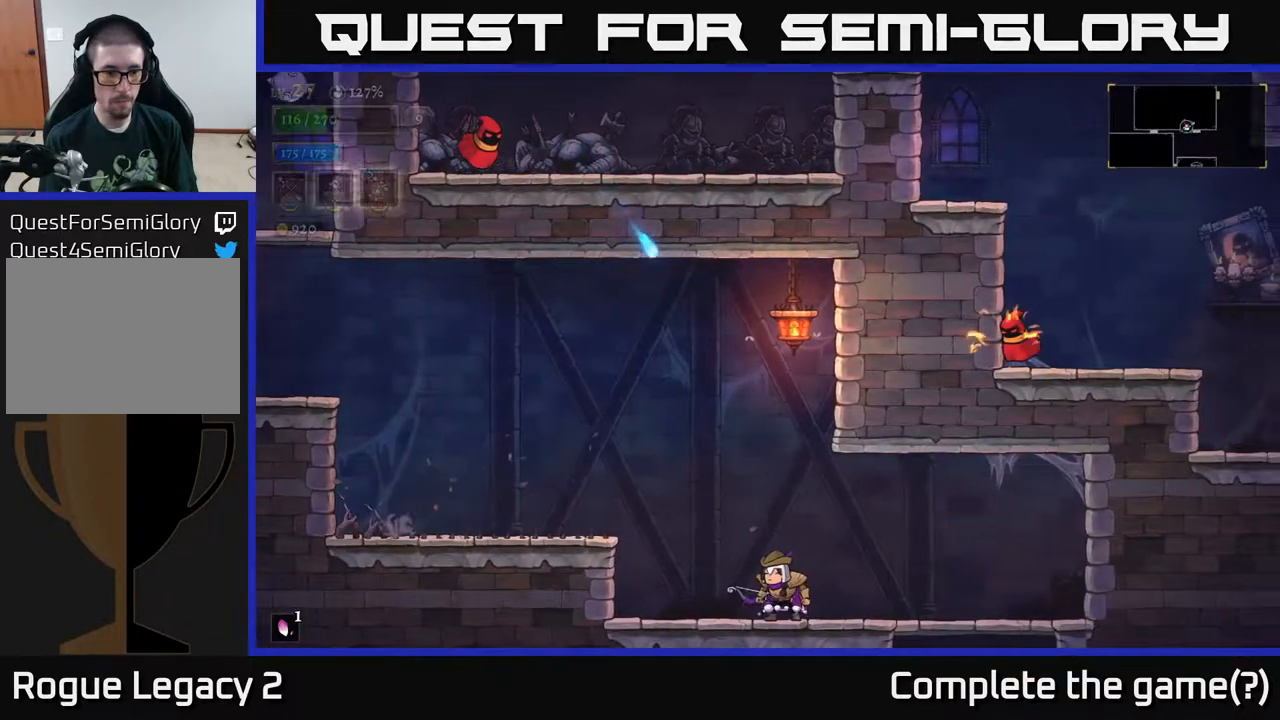
{"buttons": [], "left_stick": "left", "right_stick": "center", "events": [[33, "left_stick", "left"], [217, "A", "down"], [350, "A", "up"]]}
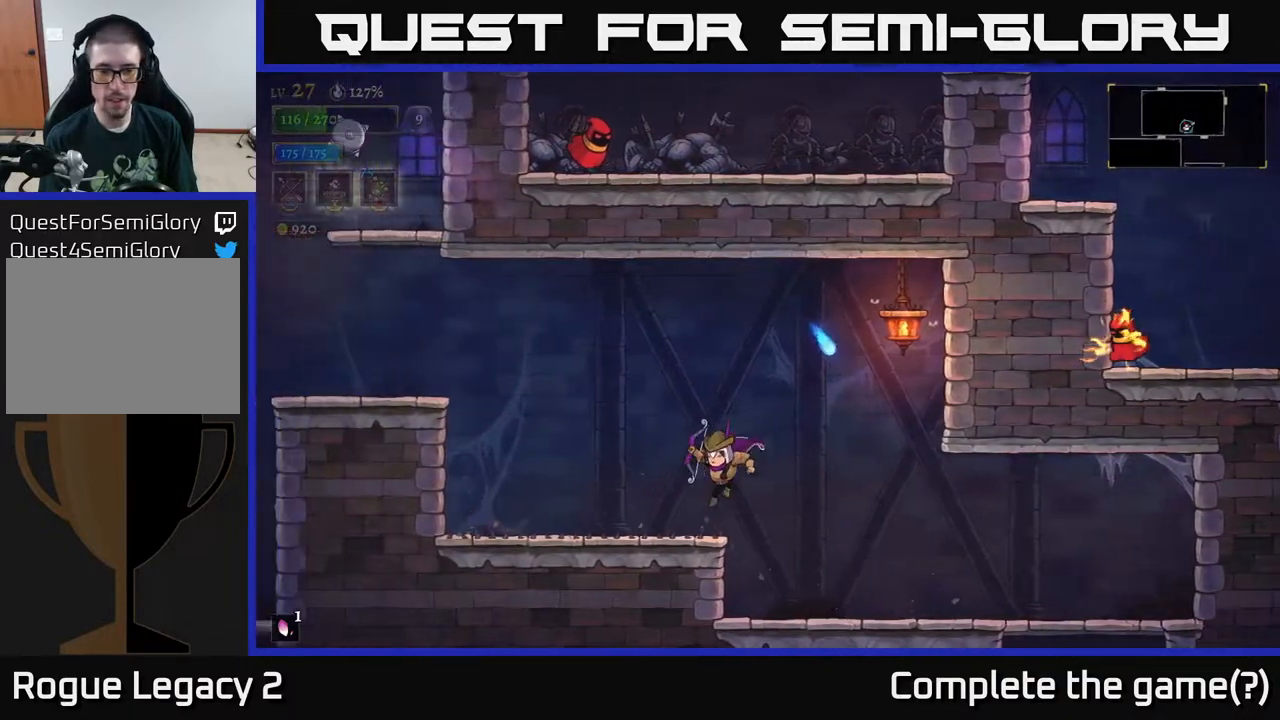
{"buttons": ["A"], "left_stick": "left", "right_stick": "center", "events": [[250, "A", "down"]]}
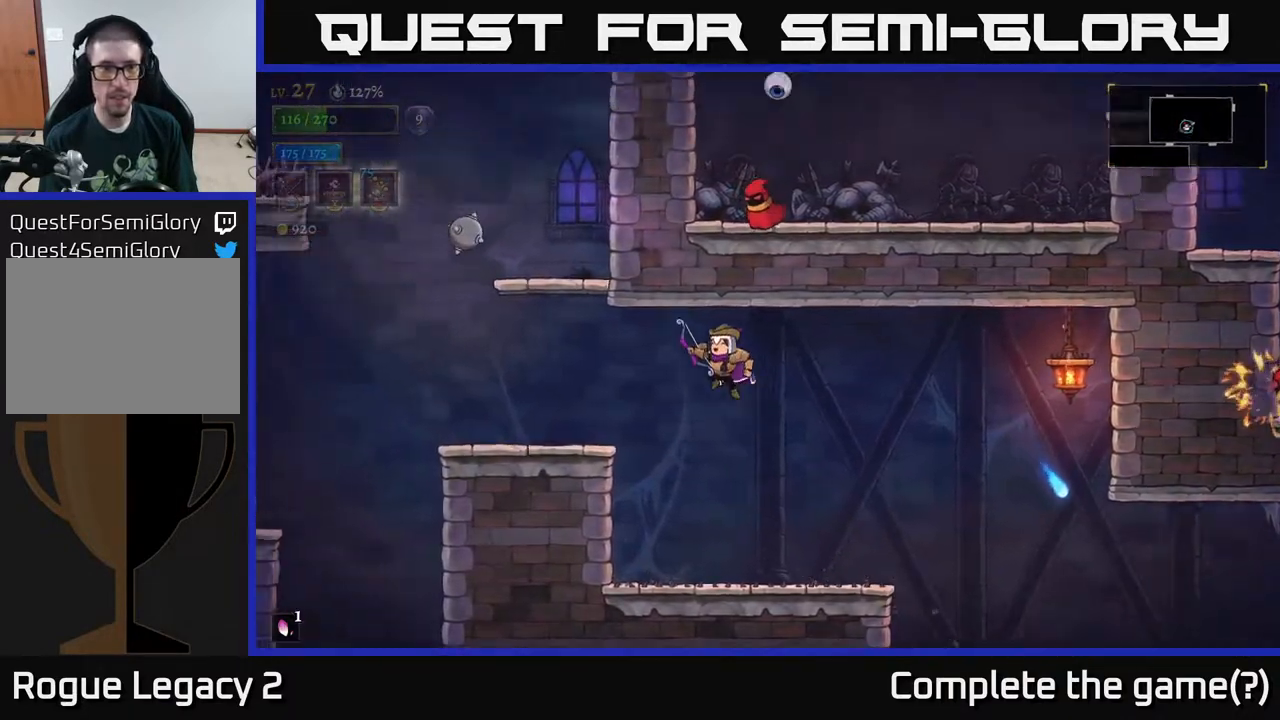
{"buttons": [], "left_stick": "left", "right_stick": "center", "events": [[183, "A", "up"]]}
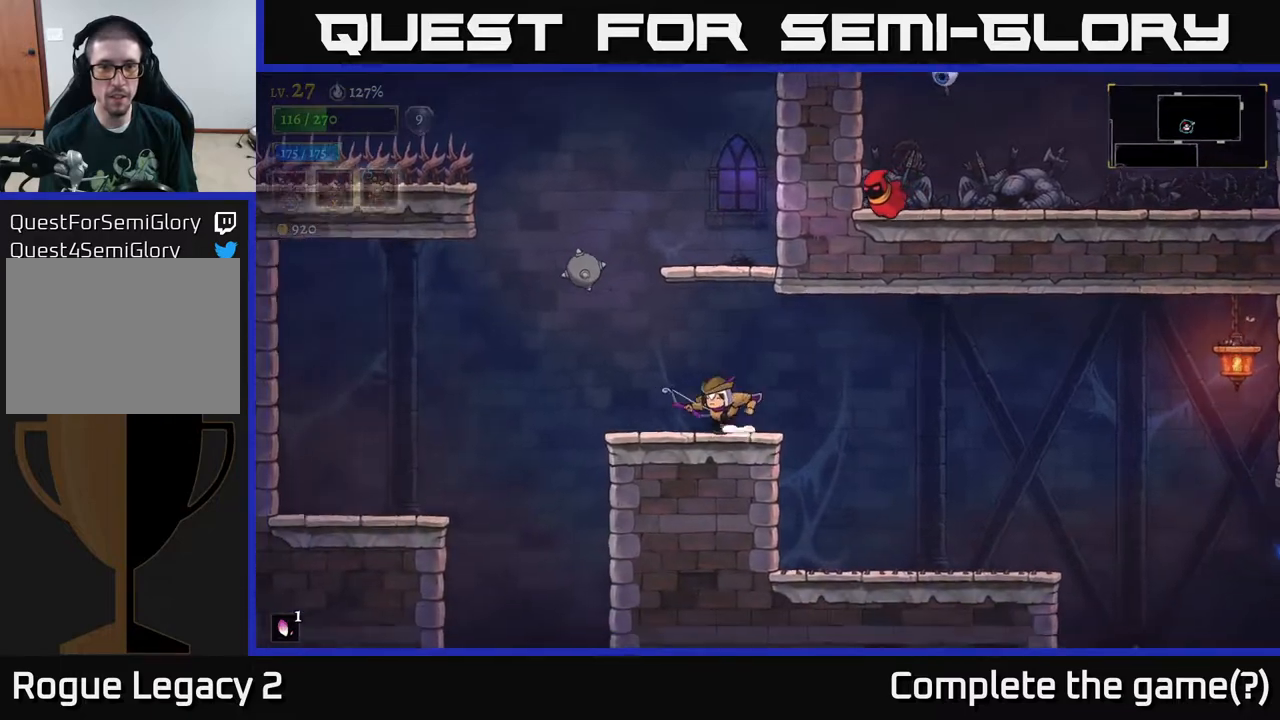
{"buttons": [], "left_stick": "right", "right_stick": "center", "events": [[100, "A", "down"], [183, "left_stick", "center"], [333, "left_stick", "right"], [417, "A", "up"]]}
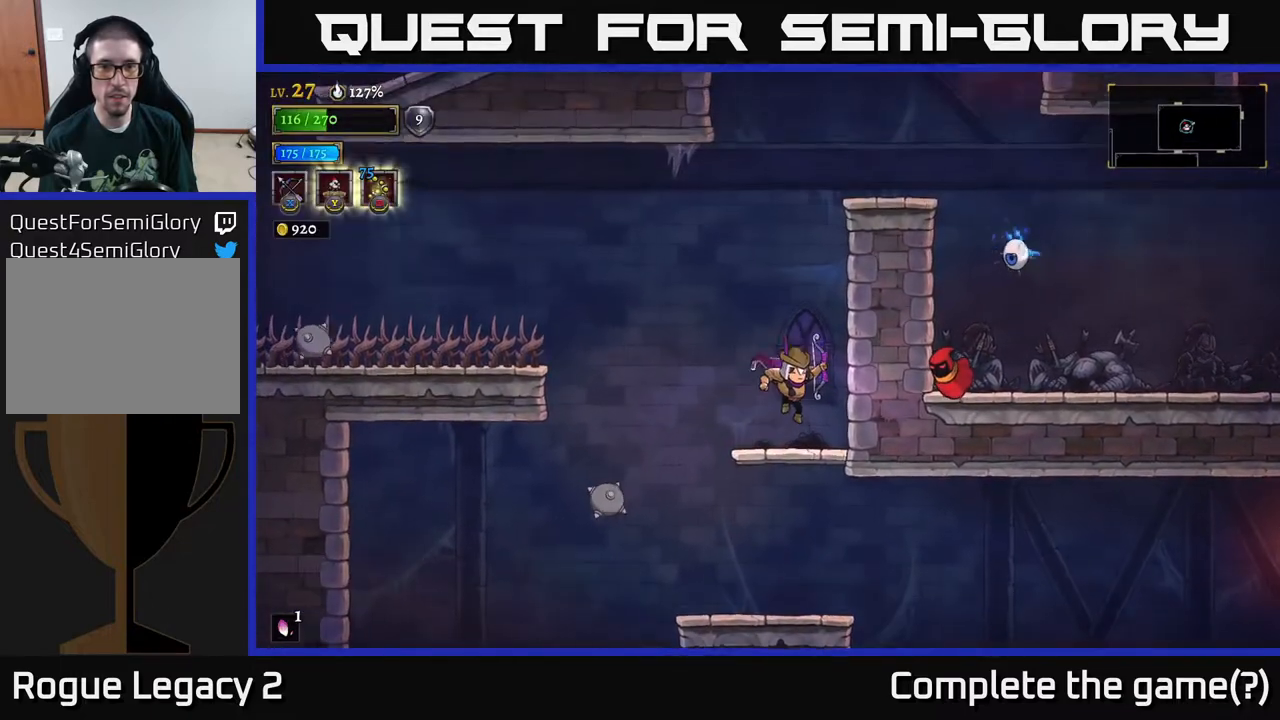
{"buttons": [], "left_stick": "center", "right_stick": "center", "events": [[33, "left_stick", "center"]]}
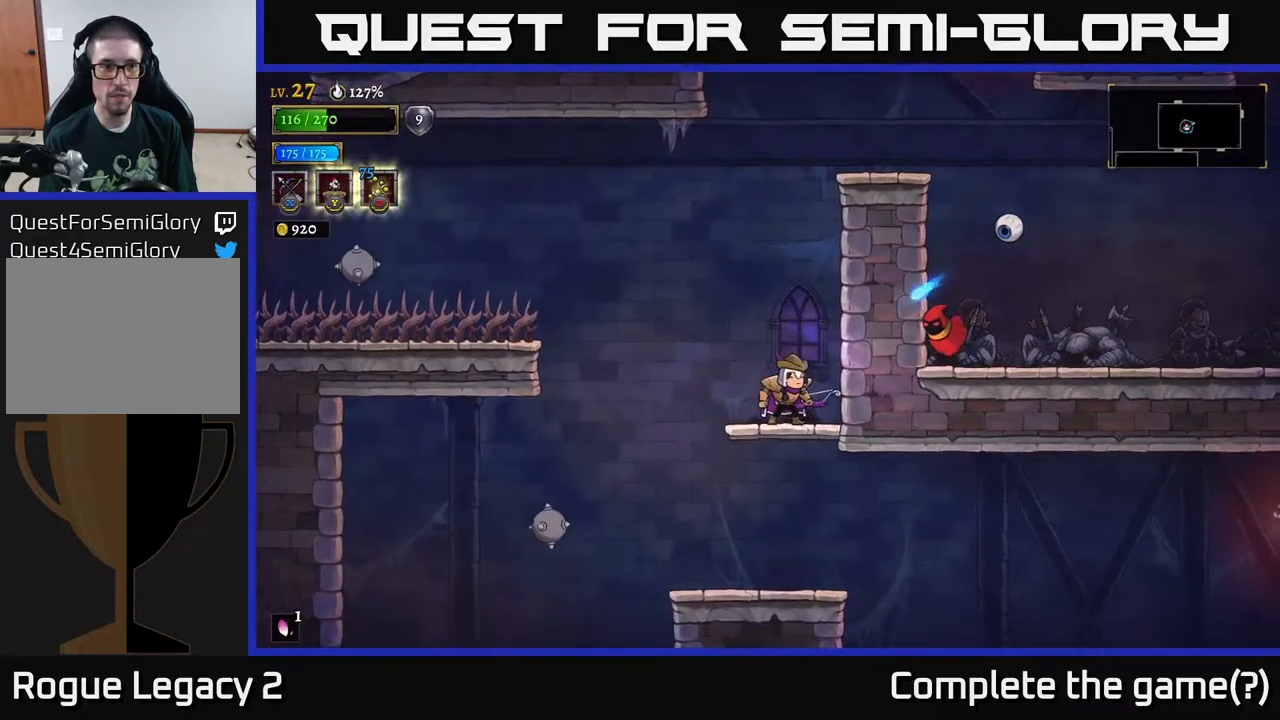
{"buttons": [], "left_stick": "center", "right_stick": "center", "events": [[267, "left_stick", "left"], [433, "left_stick", "center"]]}
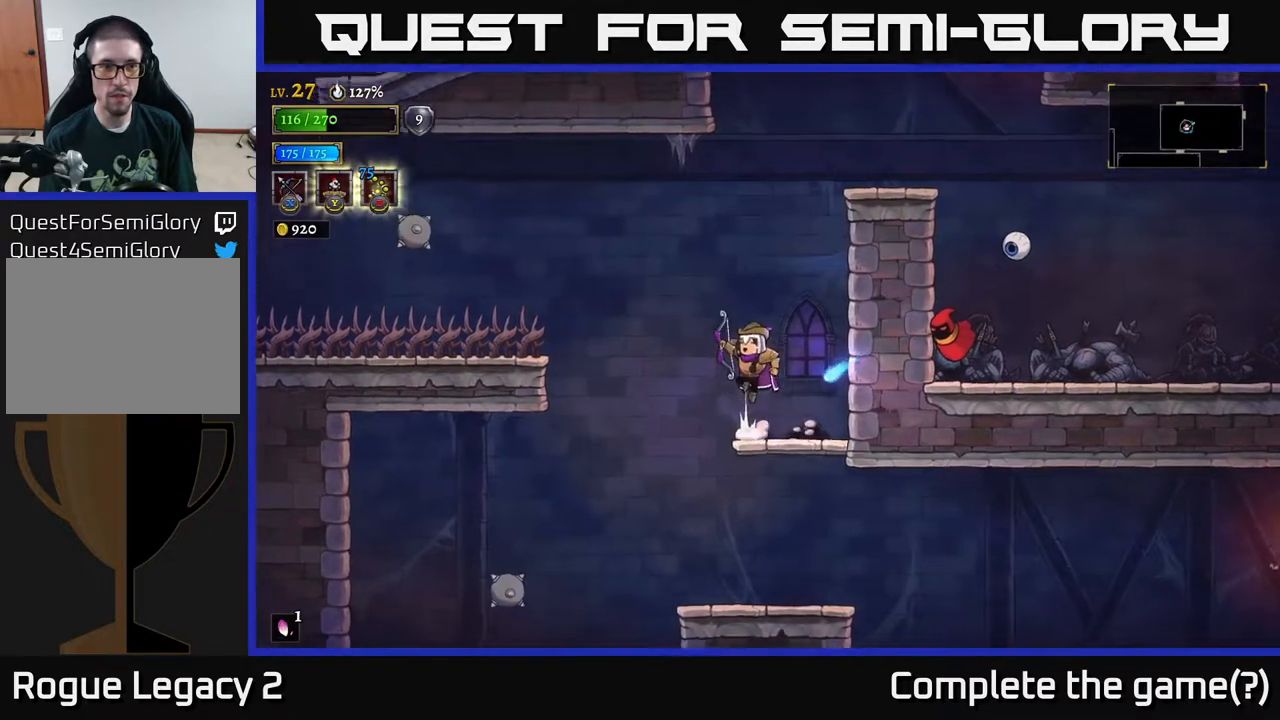
{"buttons": ["A"], "left_stick": "up-right", "right_stick": "center", "events": [[17, "A", "down"], [50, "left_stick", "right"], [467, "left_stick", "up-right"]]}
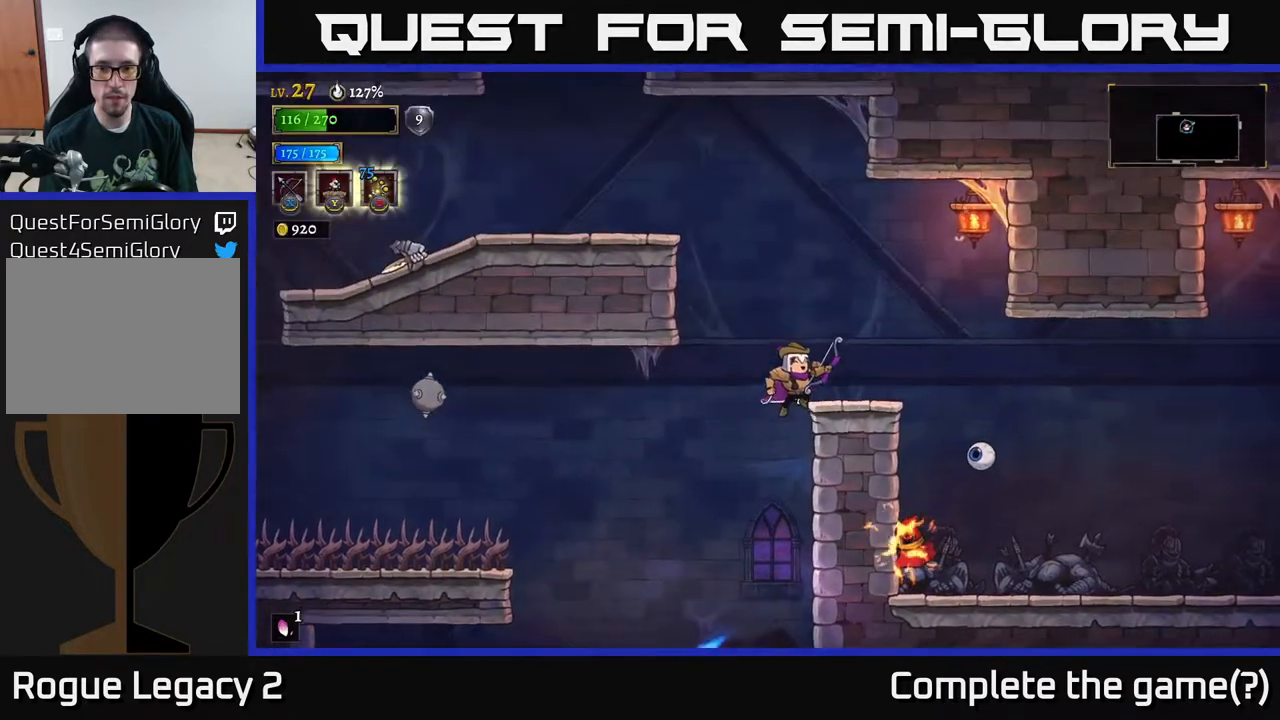
{"buttons": [], "left_stick": "center", "right_stick": "center", "events": [[283, "A", "up"], [483, "left_stick", "center"]]}
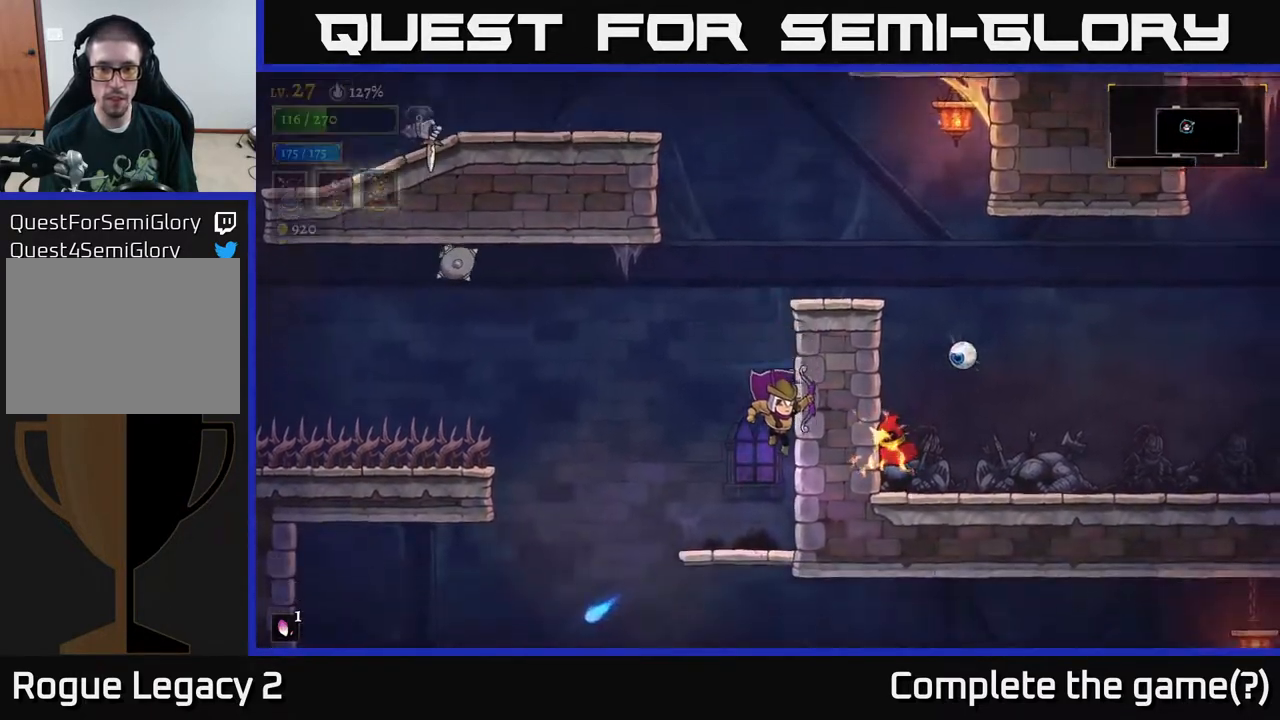
{"buttons": [], "left_stick": "center", "right_stick": "center", "events": []}
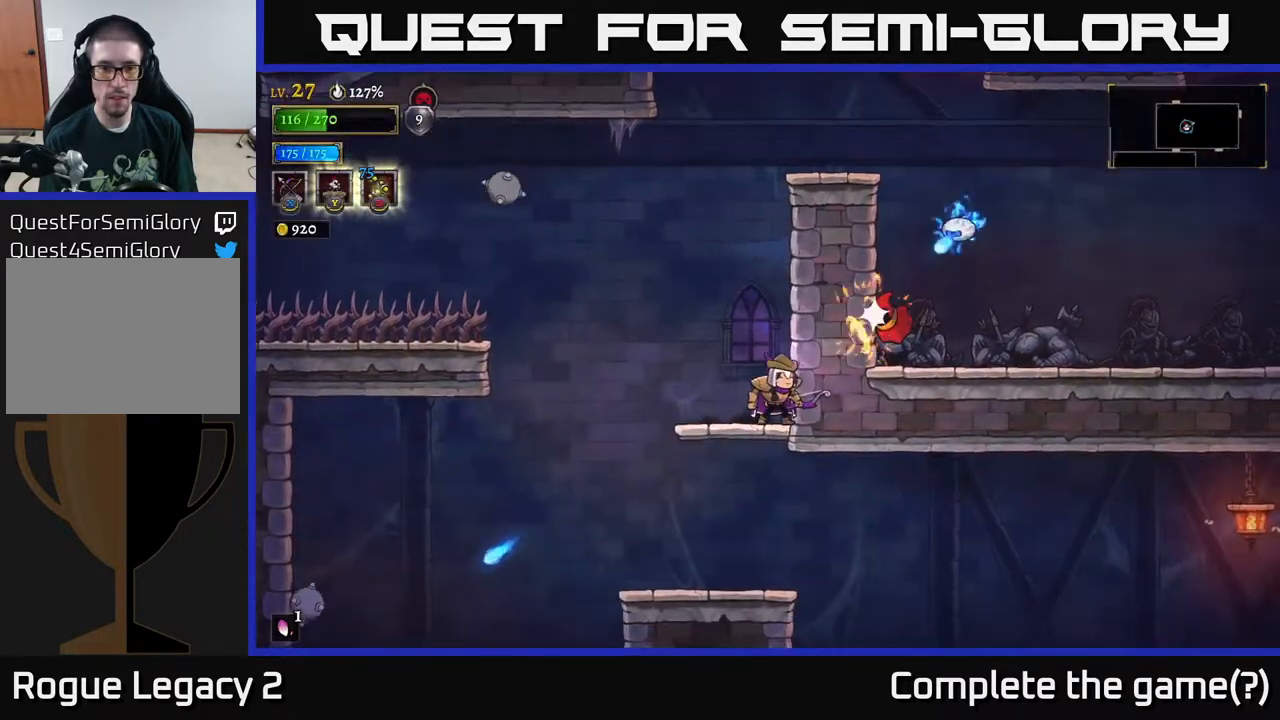
{"buttons": ["A"], "left_stick": "left", "right_stick": "center", "events": [[183, "left_stick", "up-left"], [383, "left_stick", "left"], [450, "A", "down"]]}
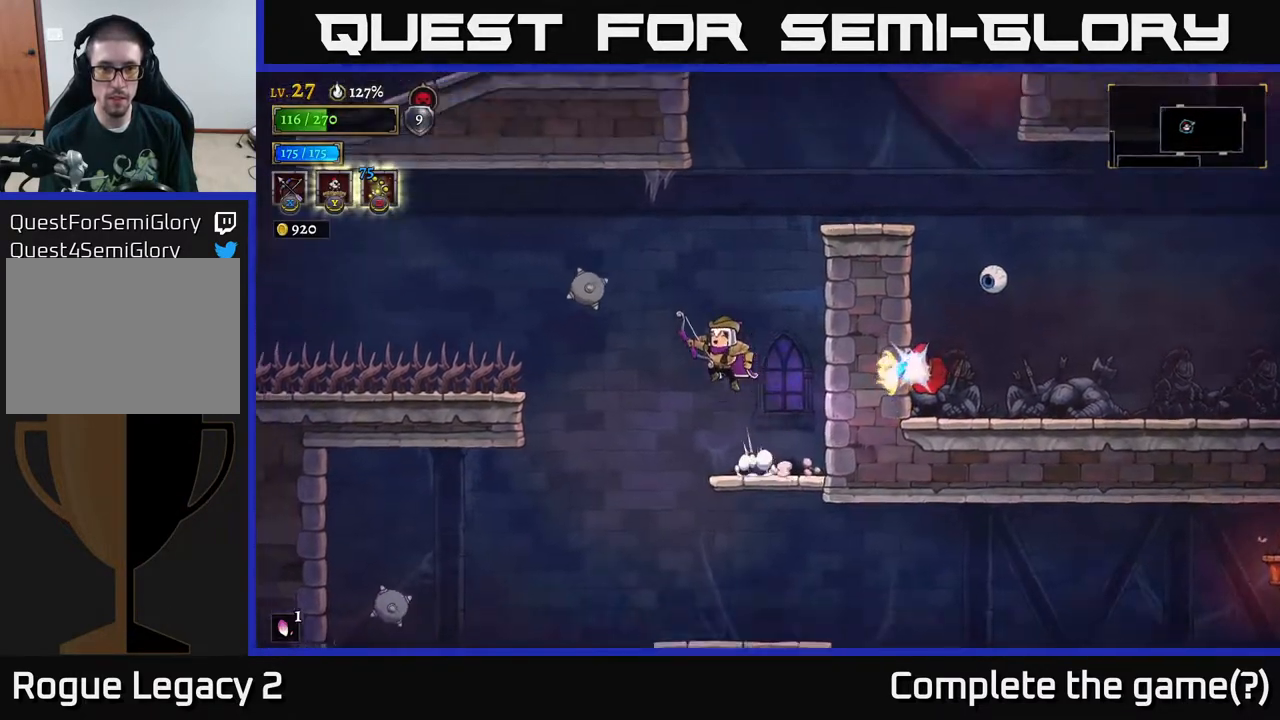
{"buttons": ["A", "L1"], "left_stick": "right", "right_stick": "center", "events": [[200, "L1", "down"], [233, "left_stick", "right"]]}
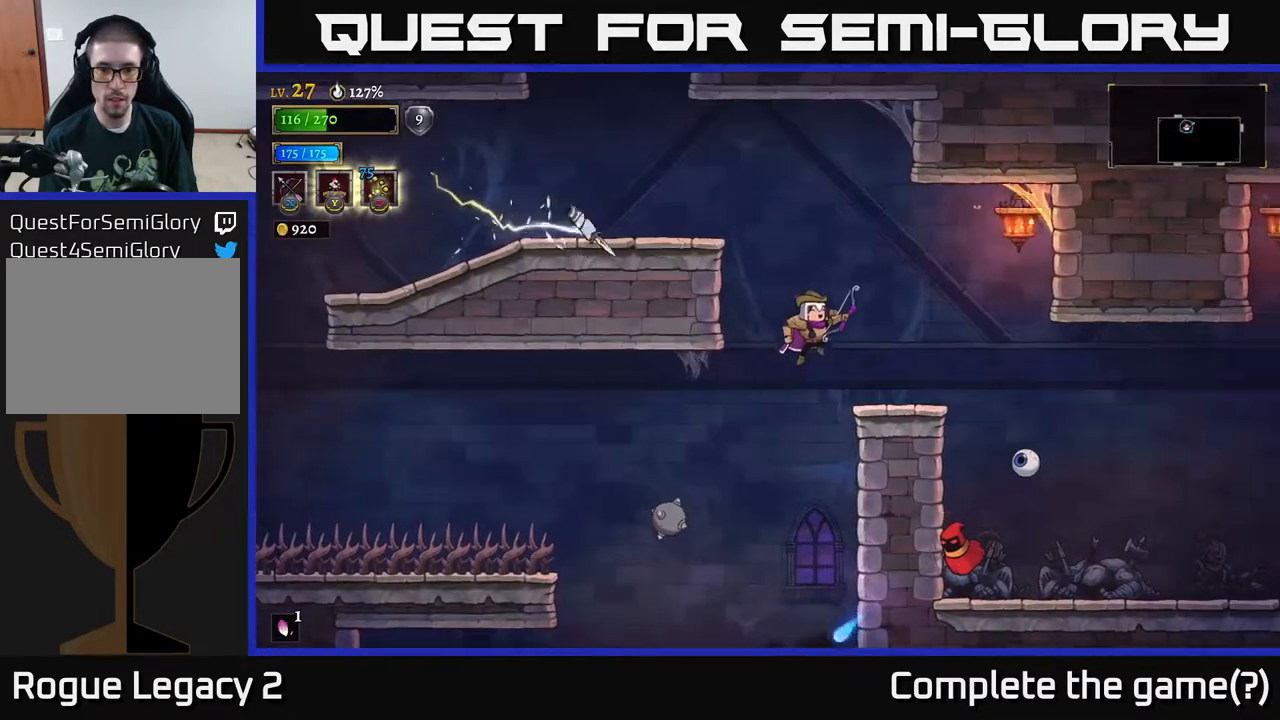
{"buttons": [], "left_stick": "right", "right_stick": "center", "events": [[200, "L1", "up"], [250, "A", "up"]]}
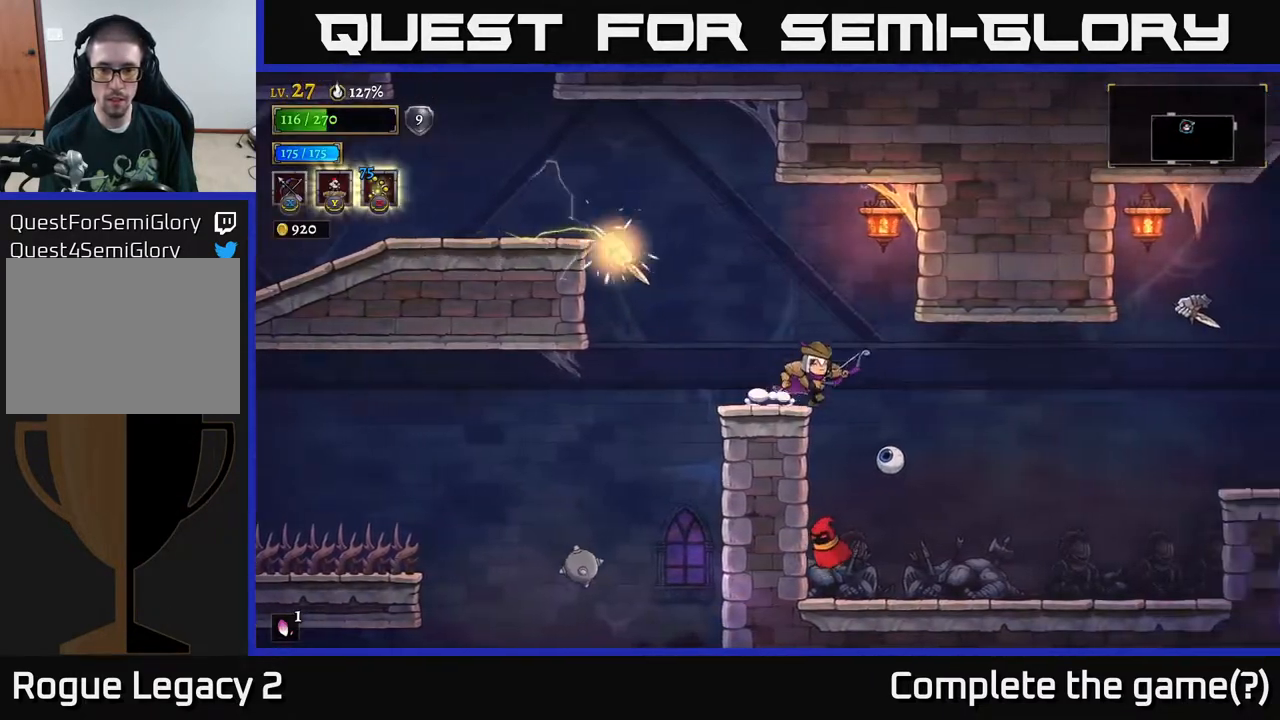
{"buttons": ["B"], "left_stick": "down", "right_stick": "center", "events": [[67, "A", "down"], [200, "A", "up"], [200, "left_stick", "down-right"], [300, "left_stick", "down"], [483, "B", "down"]]}
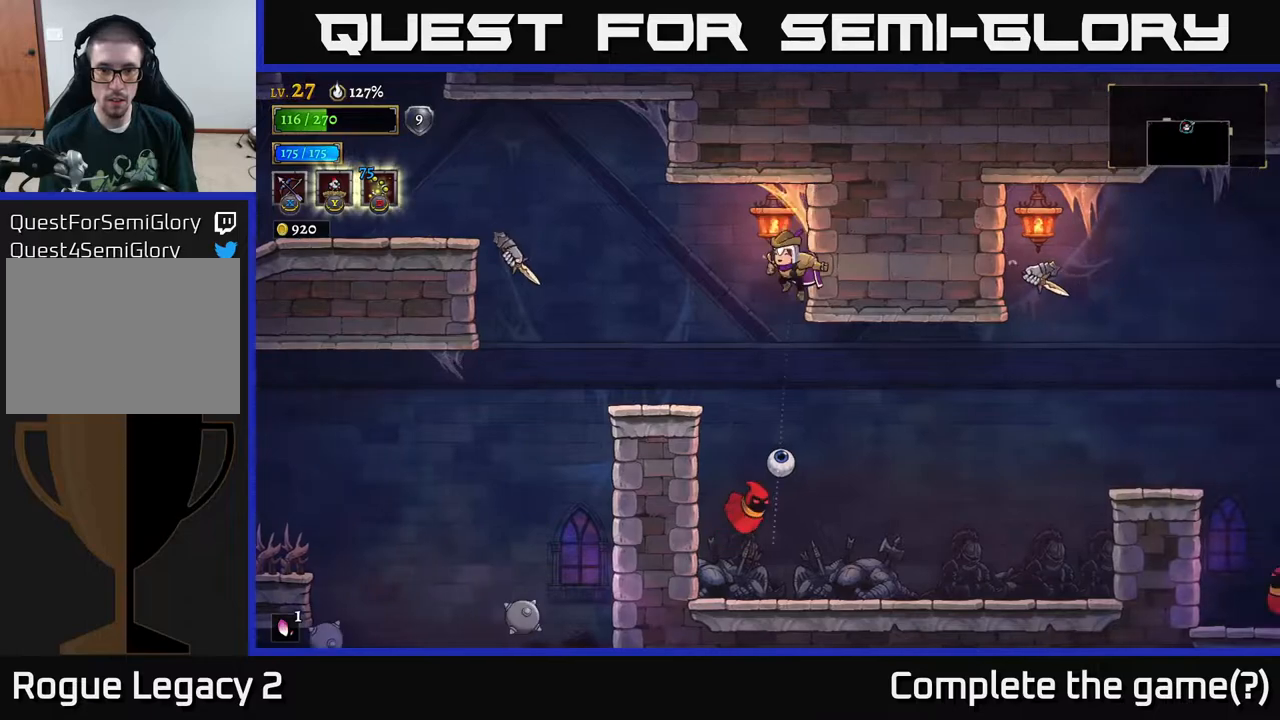
{"buttons": [], "left_stick": "down-right", "right_stick": "center", "events": [[67, "B", "up"], [433, "left_stick", "down-right"]]}
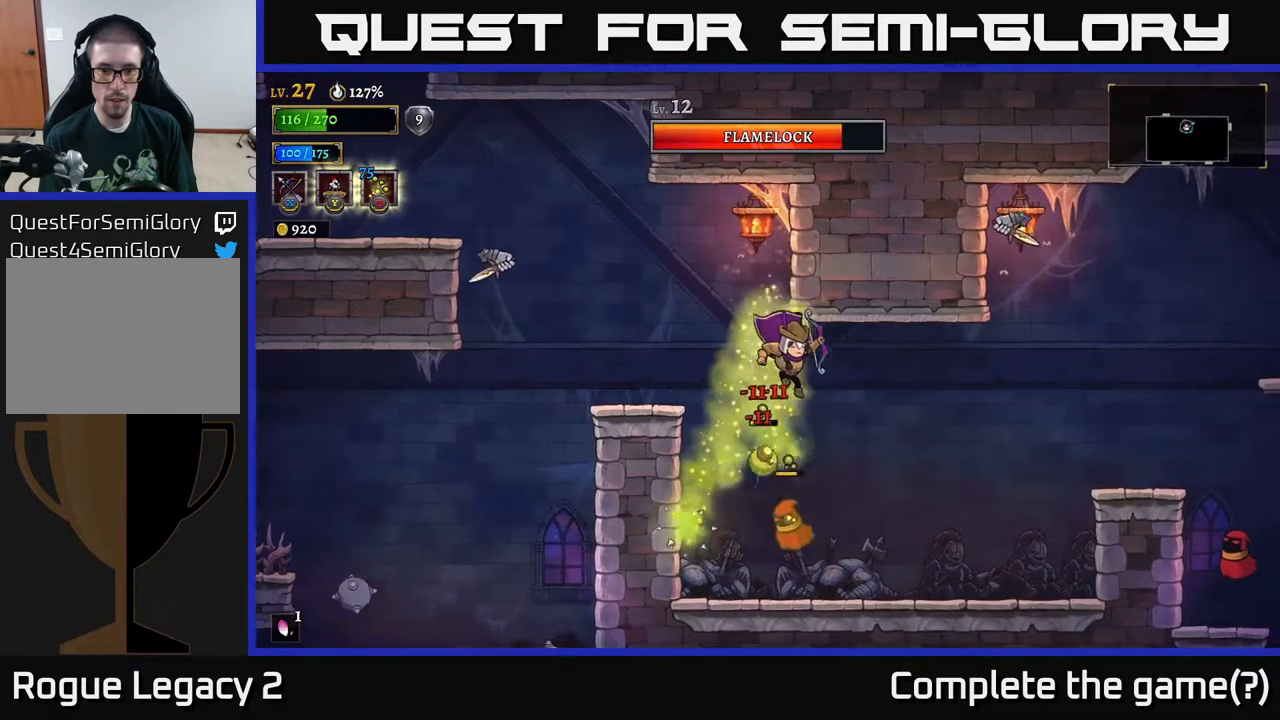
{"buttons": [], "left_stick": "left", "right_stick": "center", "events": [[17, "left_stick", "right"], [33, "A", "down"], [283, "A", "up"], [500, "left_stick", "left"]]}
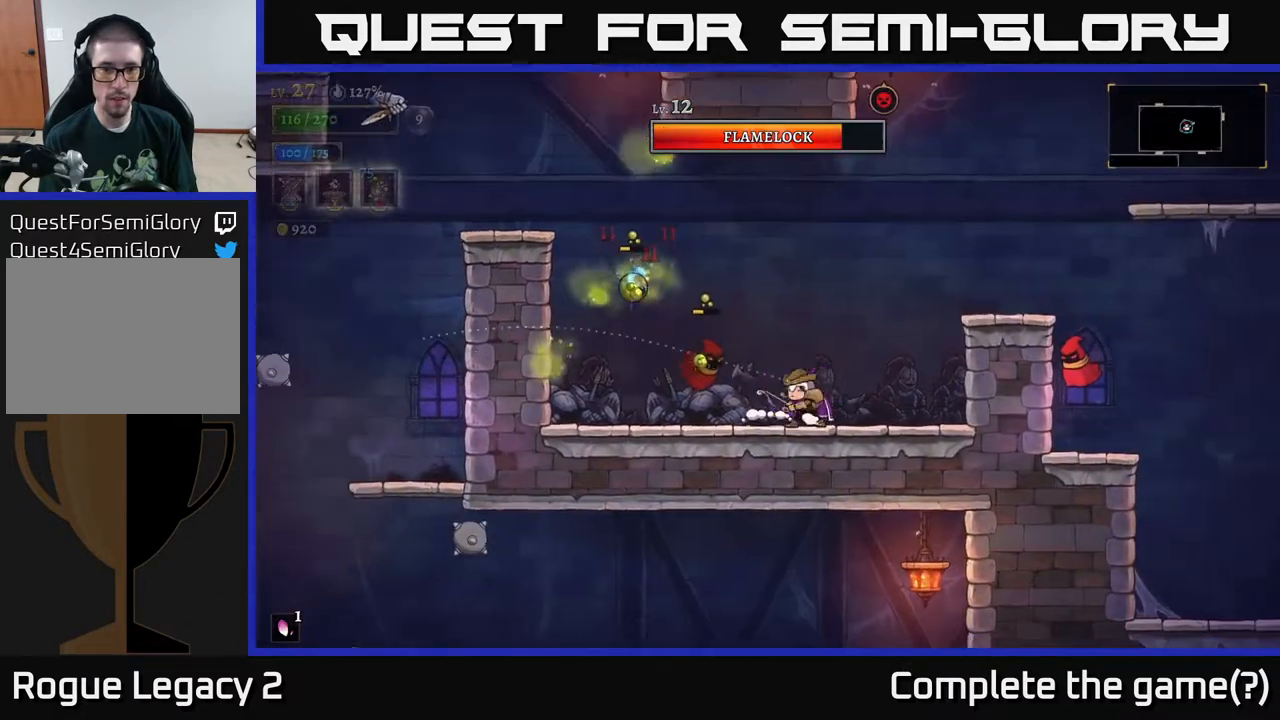
{"buttons": [], "left_stick": "up-right", "right_stick": "center", "events": [[17, "X", "down"], [167, "left_stick", "center"], [200, "X", "up"], [233, "left_stick", "up-left"], [500, "left_stick", "up-right"]]}
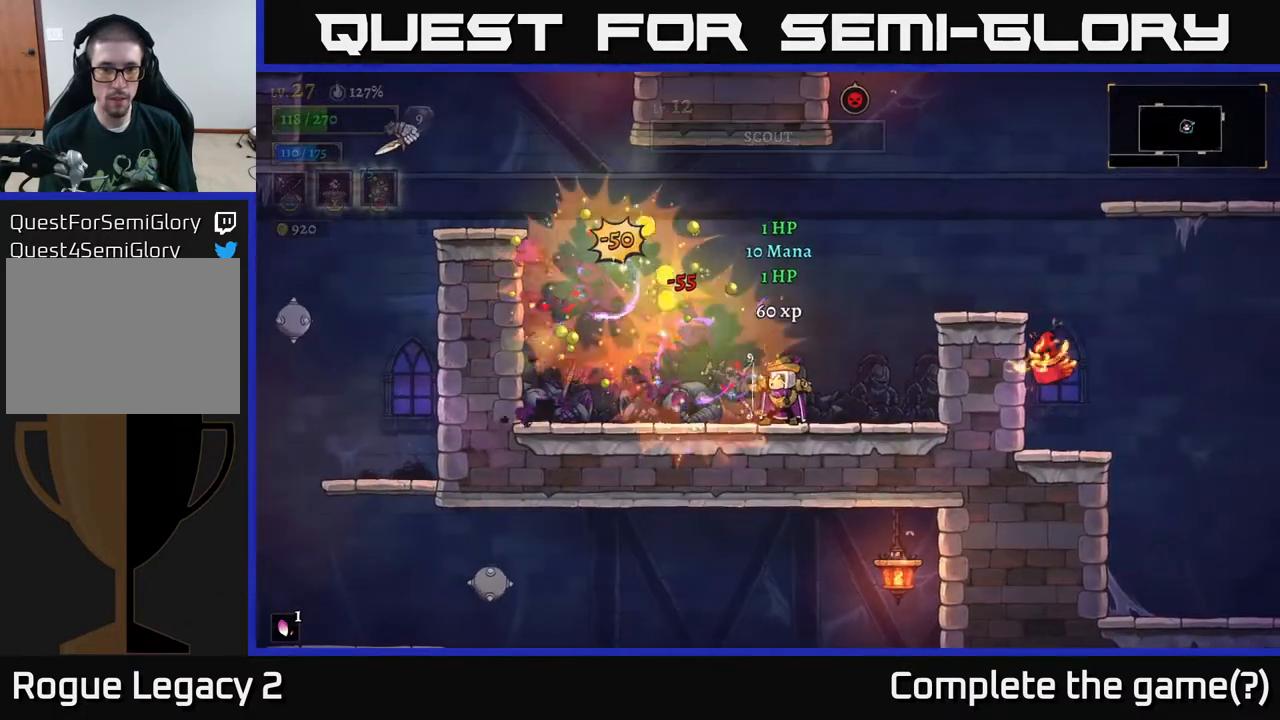
{"buttons": [], "left_stick": "left", "right_stick": "center", "events": [[433, "left_stick", "left"]]}
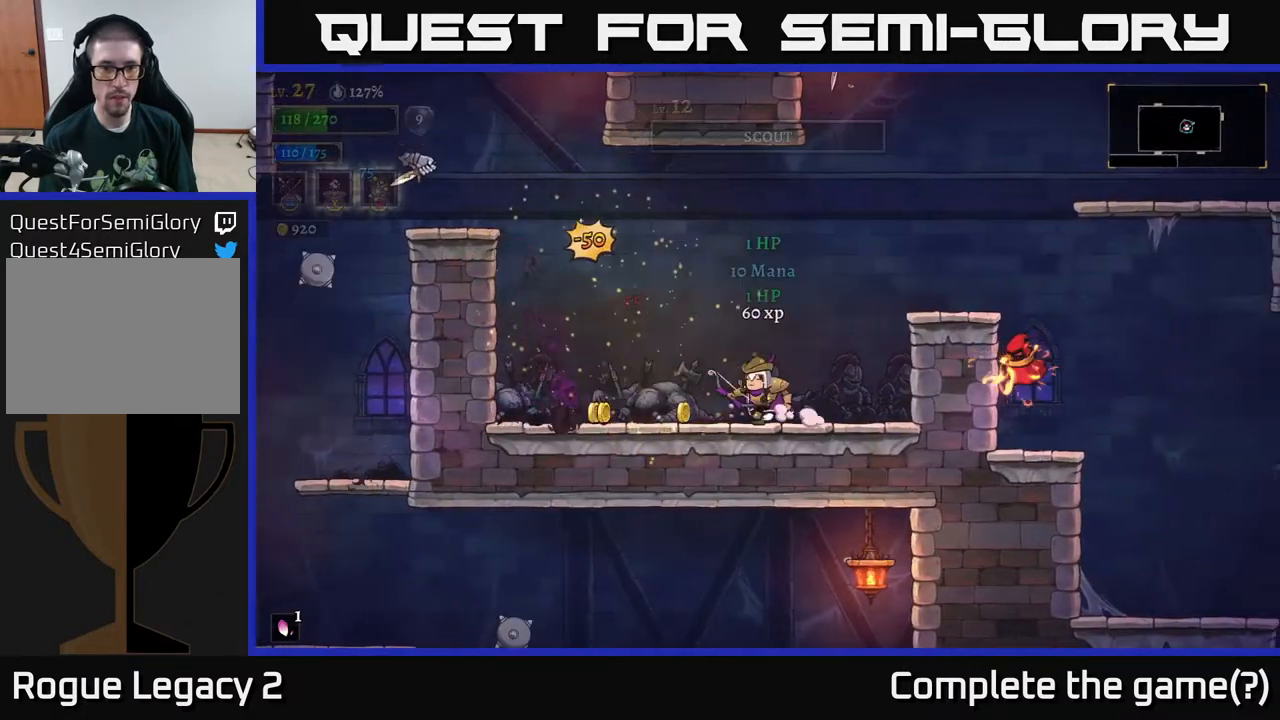
{"buttons": ["X"], "left_stick": "up-left", "right_stick": "center", "events": [[117, "A", "down"], [183, "left_stick", "up-left"], [200, "X", "down"], [283, "A", "up"]]}
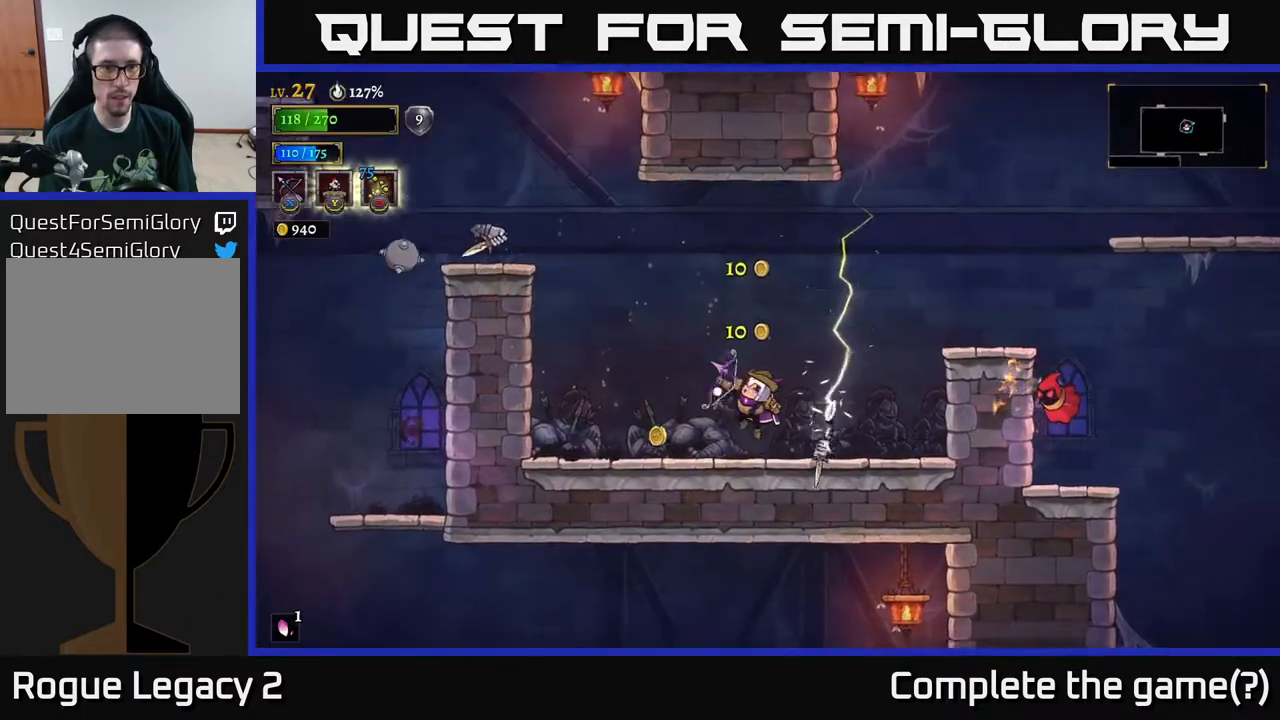
{"buttons": ["A"], "left_stick": "up-left", "right_stick": "center", "events": [[33, "X", "up"], [450, "A", "down"]]}